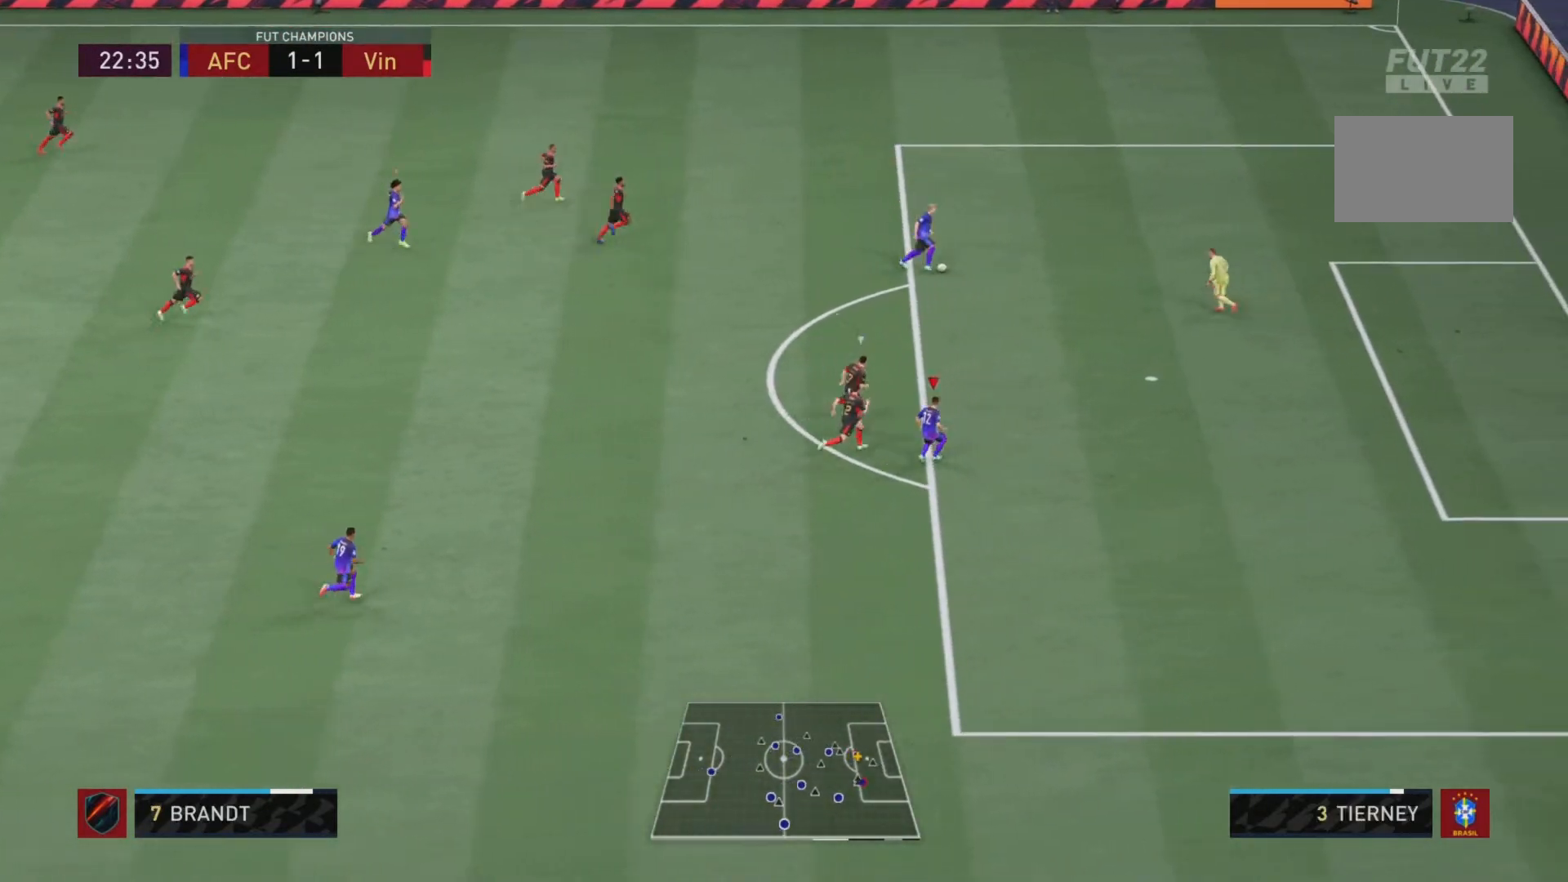
Gameplay with a controller (PlayStation layout); each line is a JSON object with the inputs held at the frame after it. "events" lists button and stick changes between this image and that frame as [ms after this image, input, new state], when the widget could be followed in between. Not read: L3 R3.
{"buttons": [], "left_stick": "up", "right_stick": "center", "events": [[50, "left_stick", "up"], [50, "right_stick", "center"], [384, "CROSS", "down"], [467, "CROSS", "up"]]}
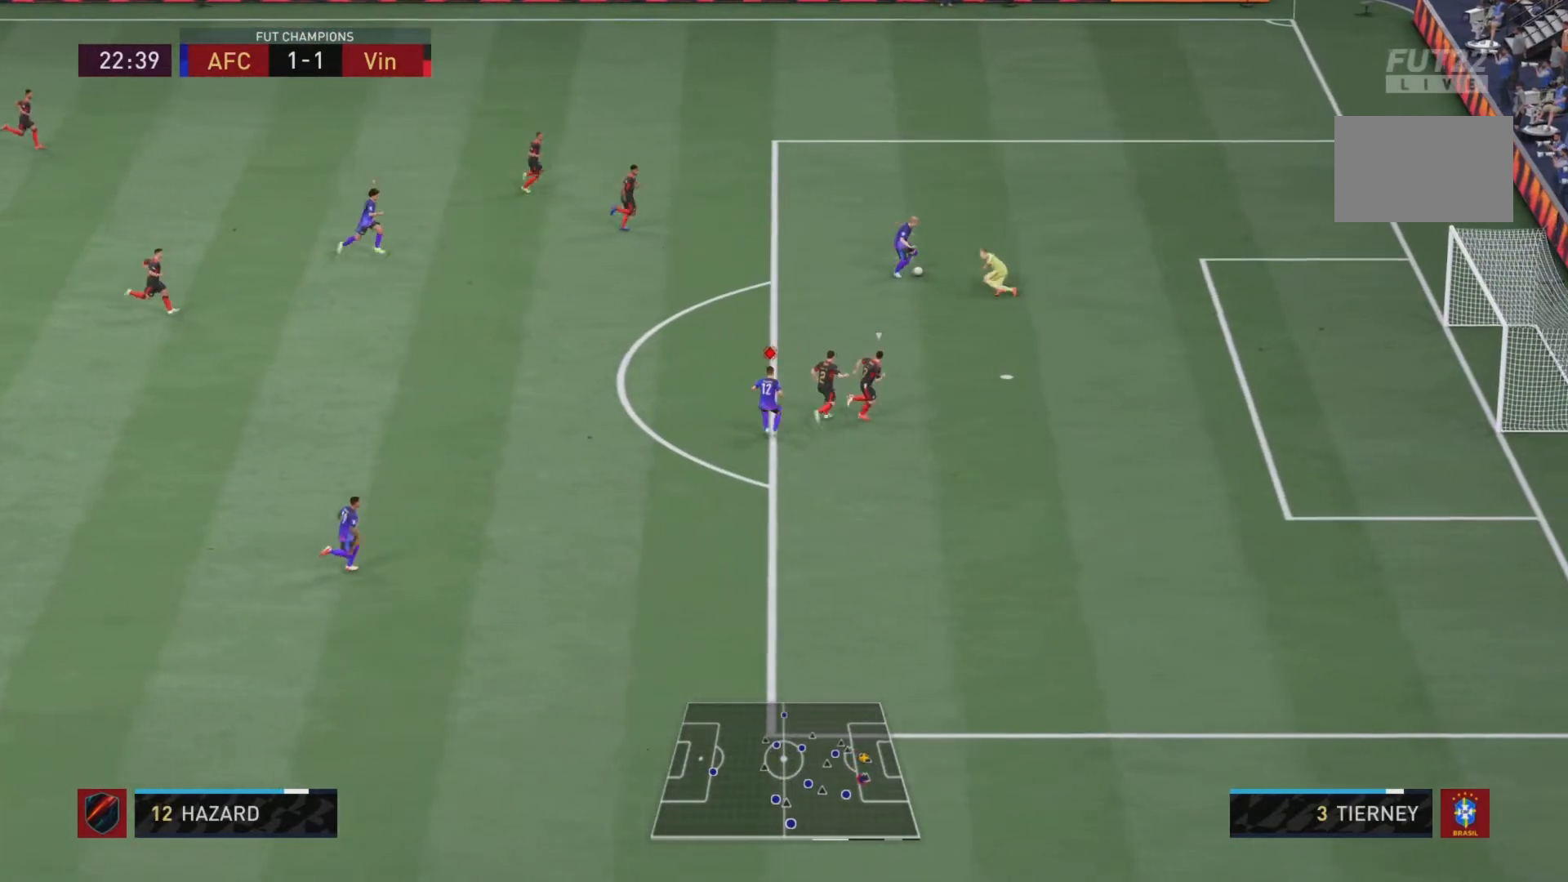
{"buttons": [], "left_stick": "right", "right_stick": "center", "events": [[367, "left_stick", "right"]]}
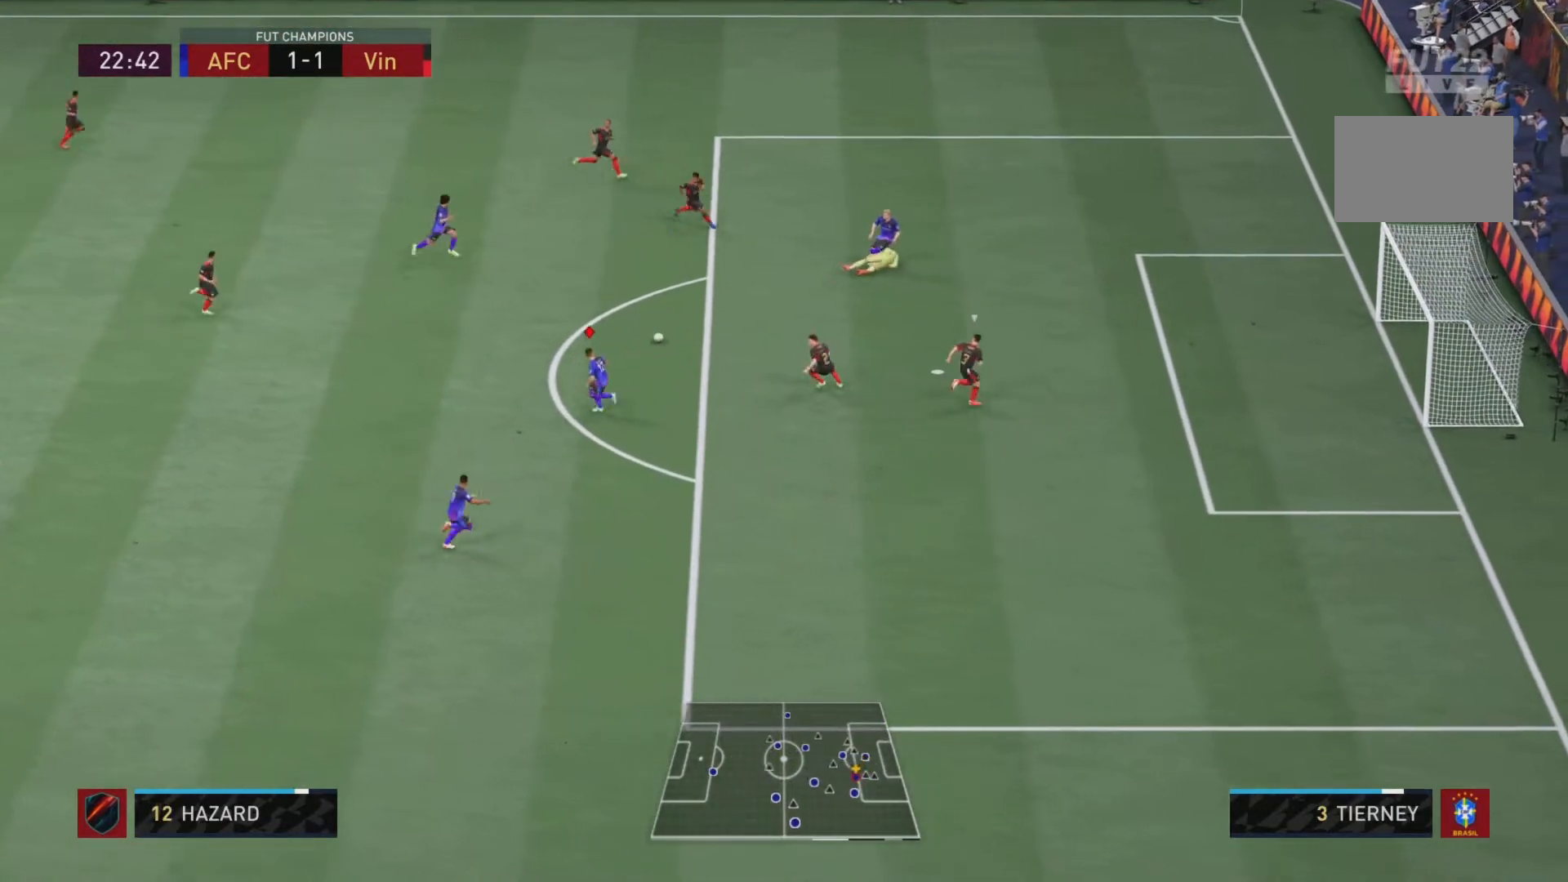
{"buttons": [], "left_stick": "up-right", "right_stick": "center", "events": [[33, "CIRCLE", "down"], [33, "left_stick", "up-right"], [267, "CIRCLE", "up"]]}
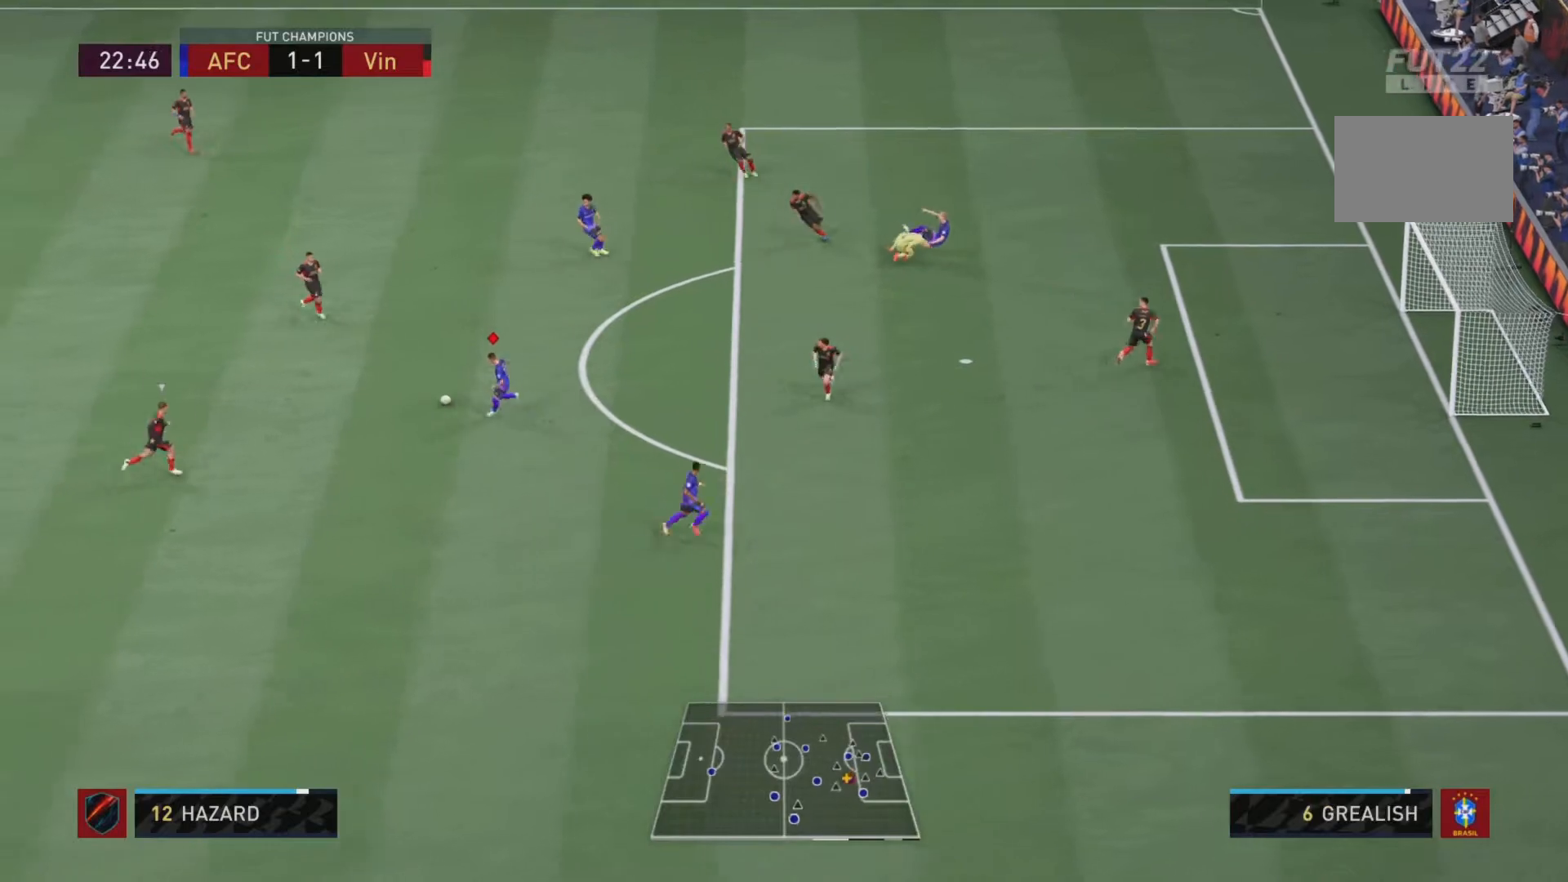
{"buttons": [], "left_stick": "center", "right_stick": "center", "events": [[167, "SQUARE", "down"], [234, "CROSS", "down"], [234, "left_stick", "down"], [367, "CROSS", "up"], [367, "SQUARE", "up"], [484, "left_stick", "center"]]}
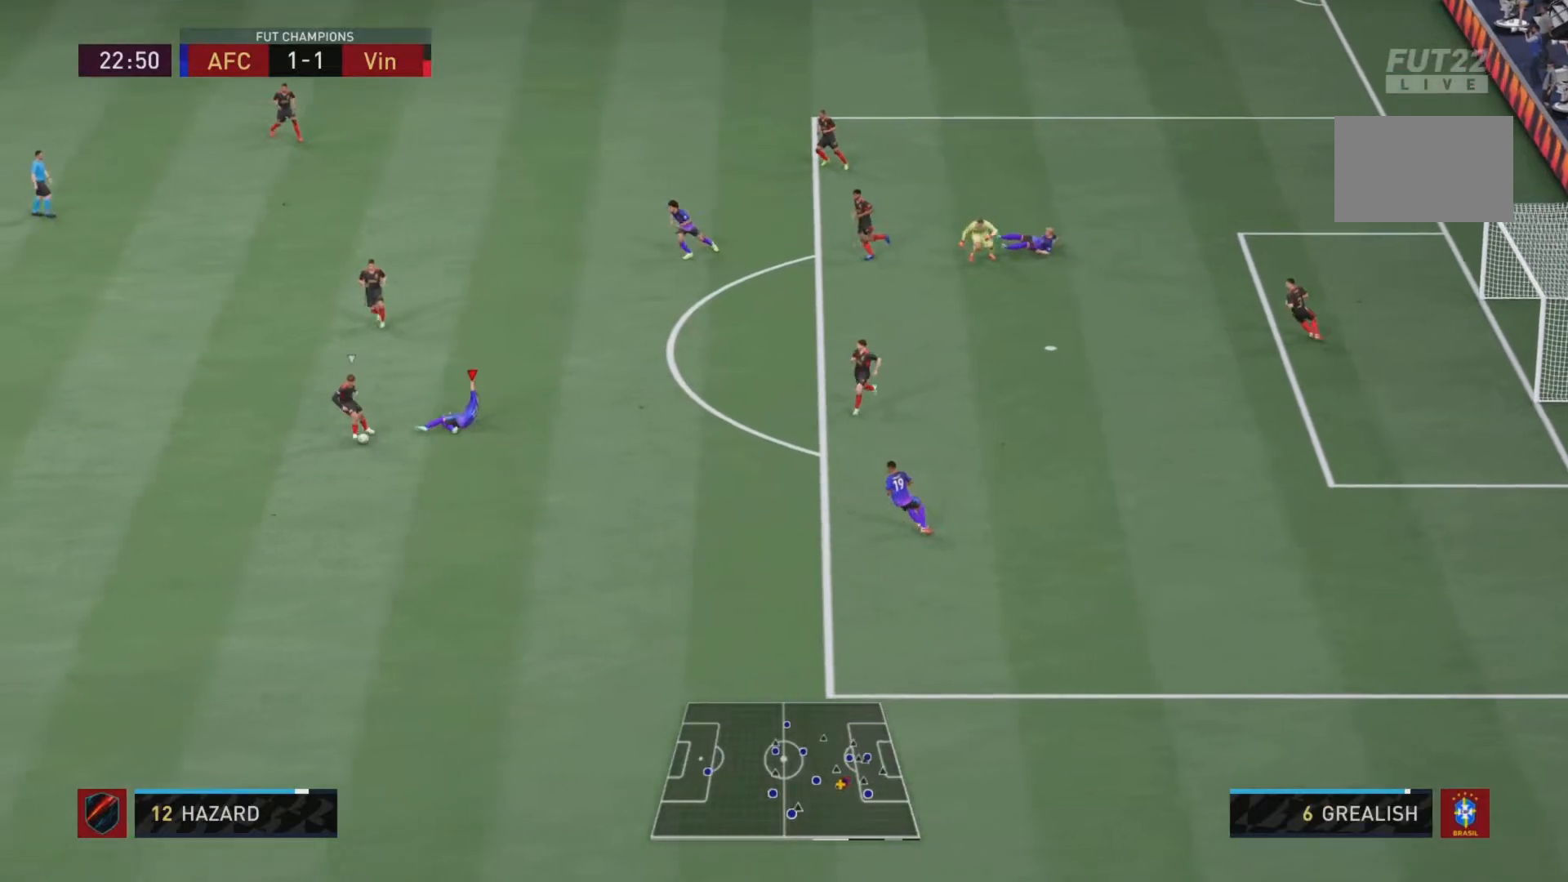
{"buttons": ["L2", "R2"], "left_stick": "down", "right_stick": "center", "events": [[50, "L2", "down"], [300, "R2", "down"], [417, "left_stick", "down"]]}
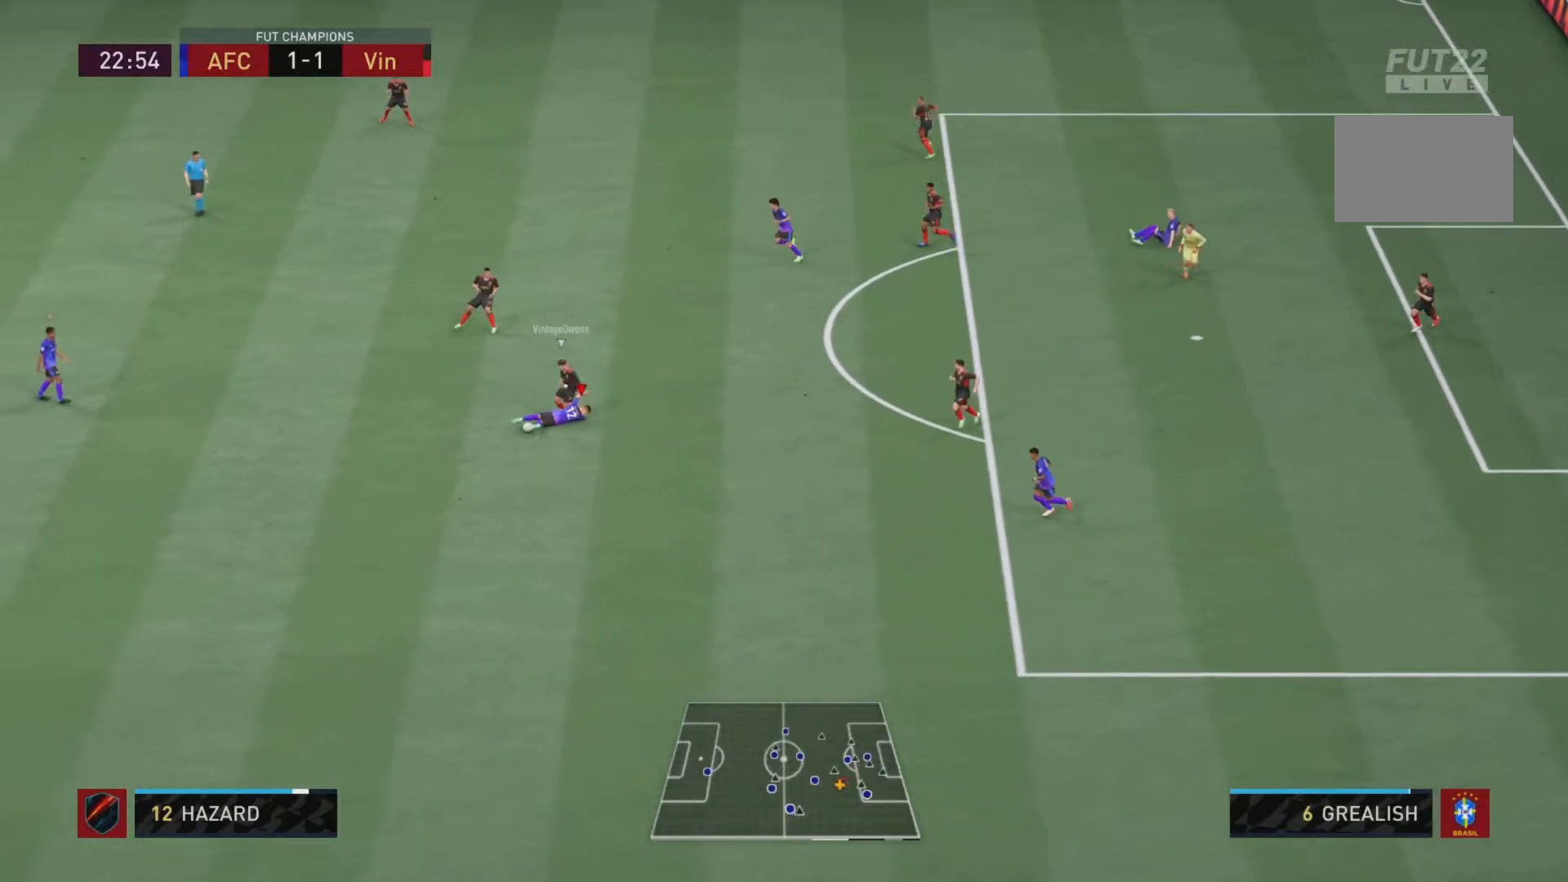
{"buttons": ["L2", "R2"], "left_stick": "down", "right_stick": "center", "events": [[34, "right_stick", "left"], [150, "right_stick", "center"]]}
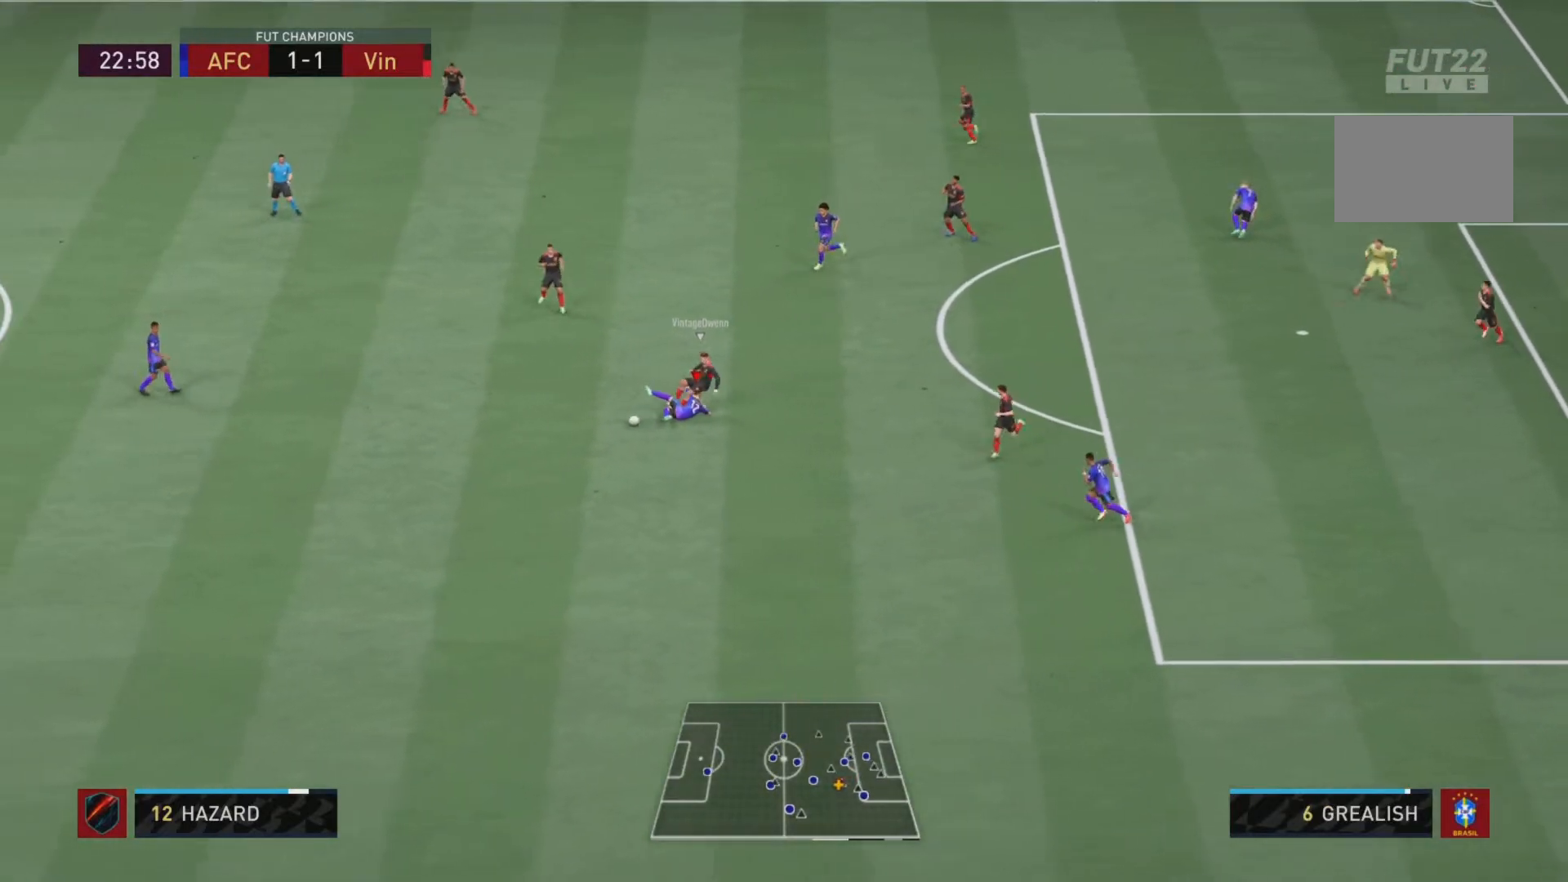
{"buttons": ["L2", "R2"], "left_stick": "down", "right_stick": "center", "events": []}
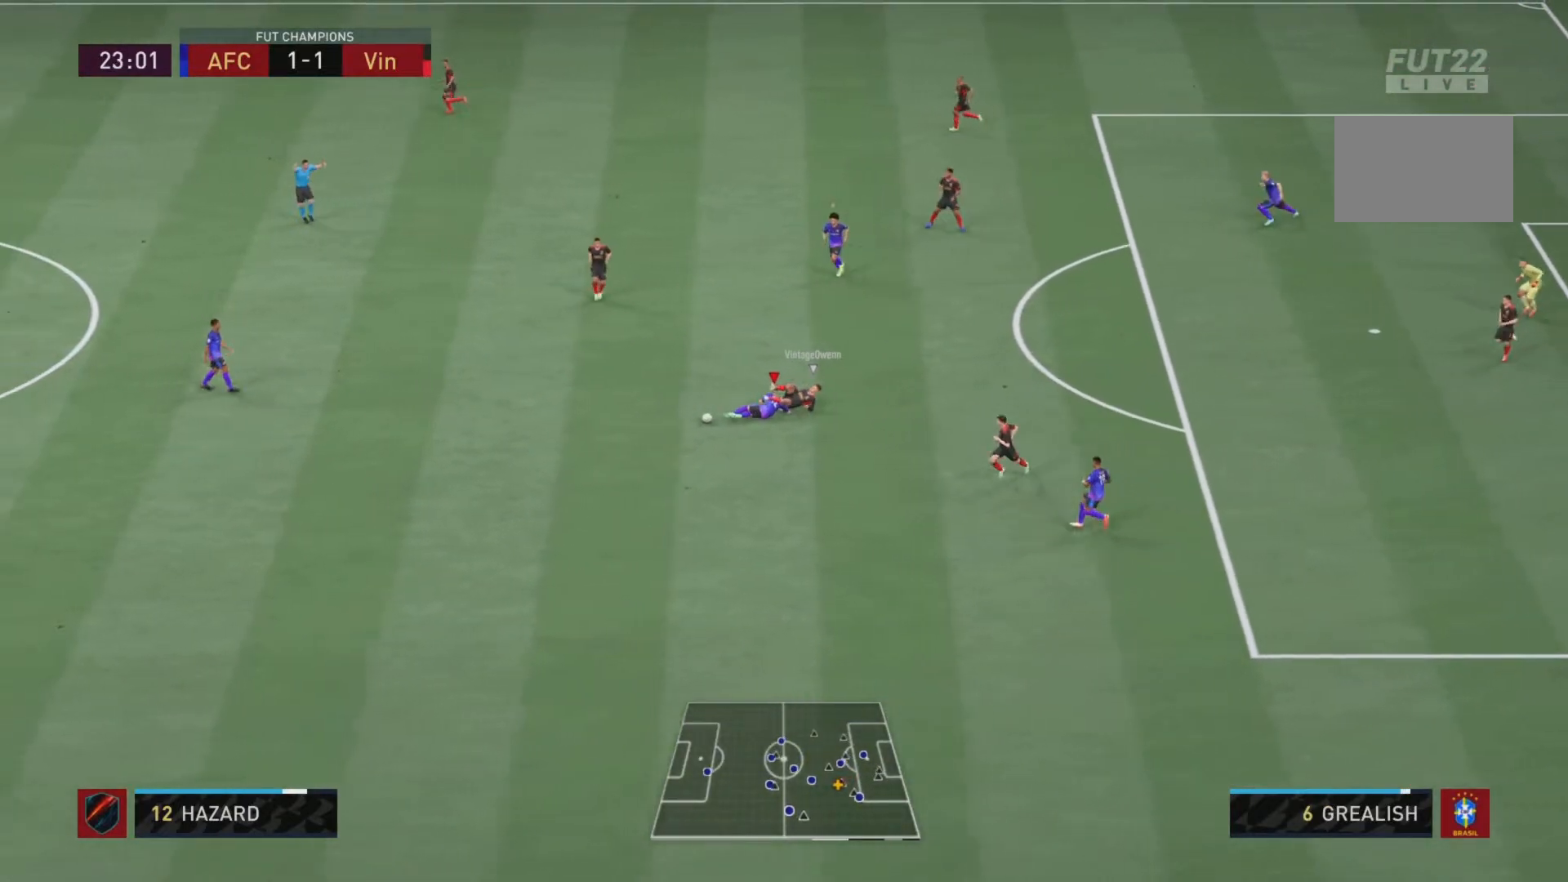
{"buttons": [], "left_stick": "down", "right_stick": "center", "events": [[234, "L2", "up"], [267, "R2", "up"]]}
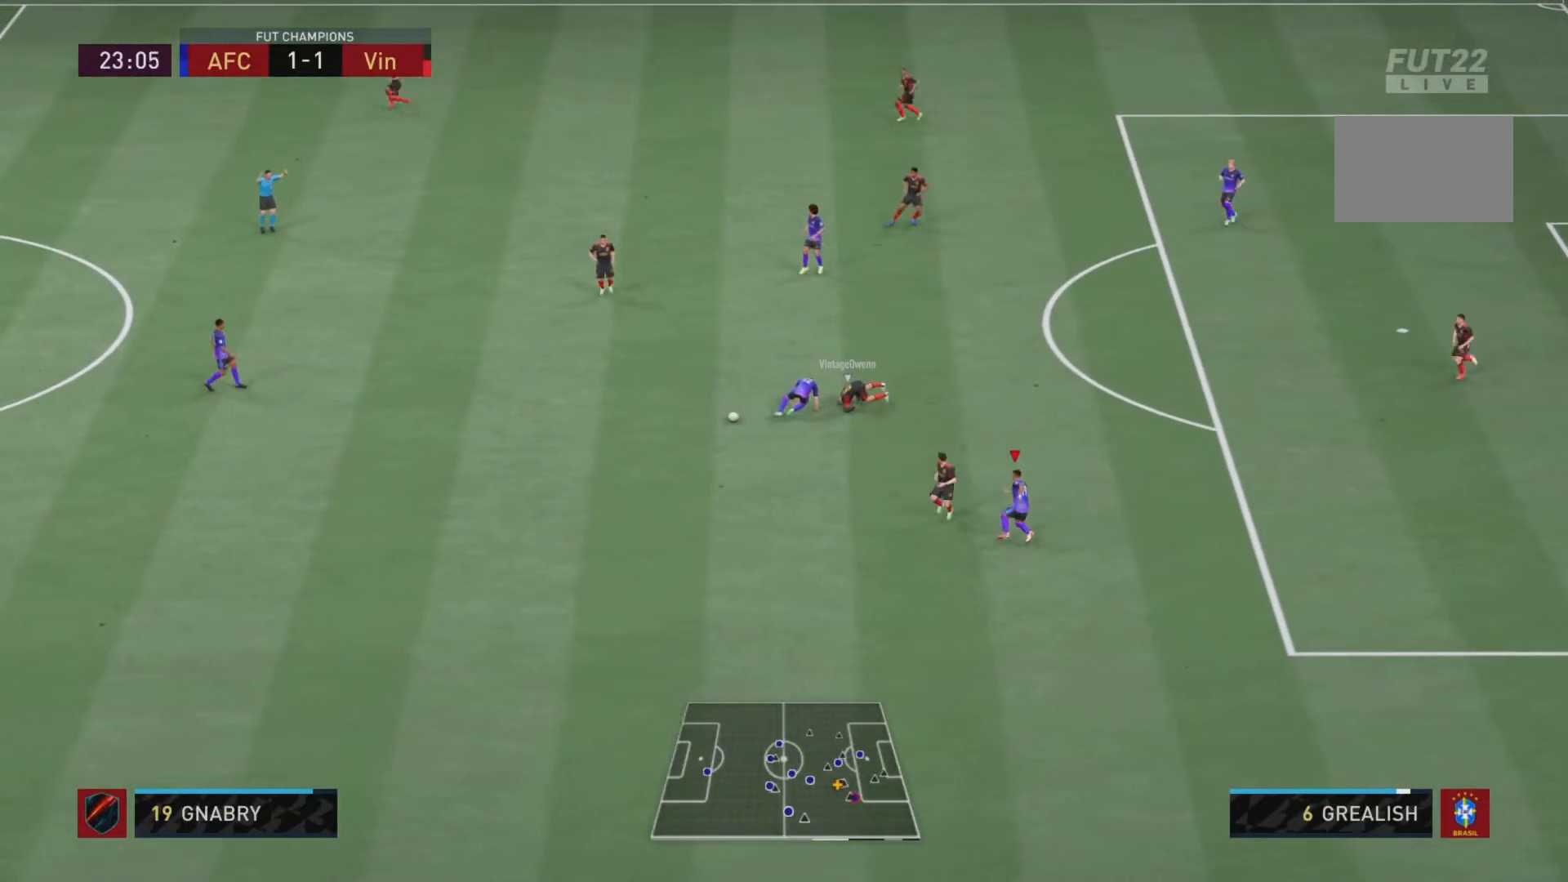
{"buttons": ["L1"], "left_stick": "down-left", "right_stick": "center"}
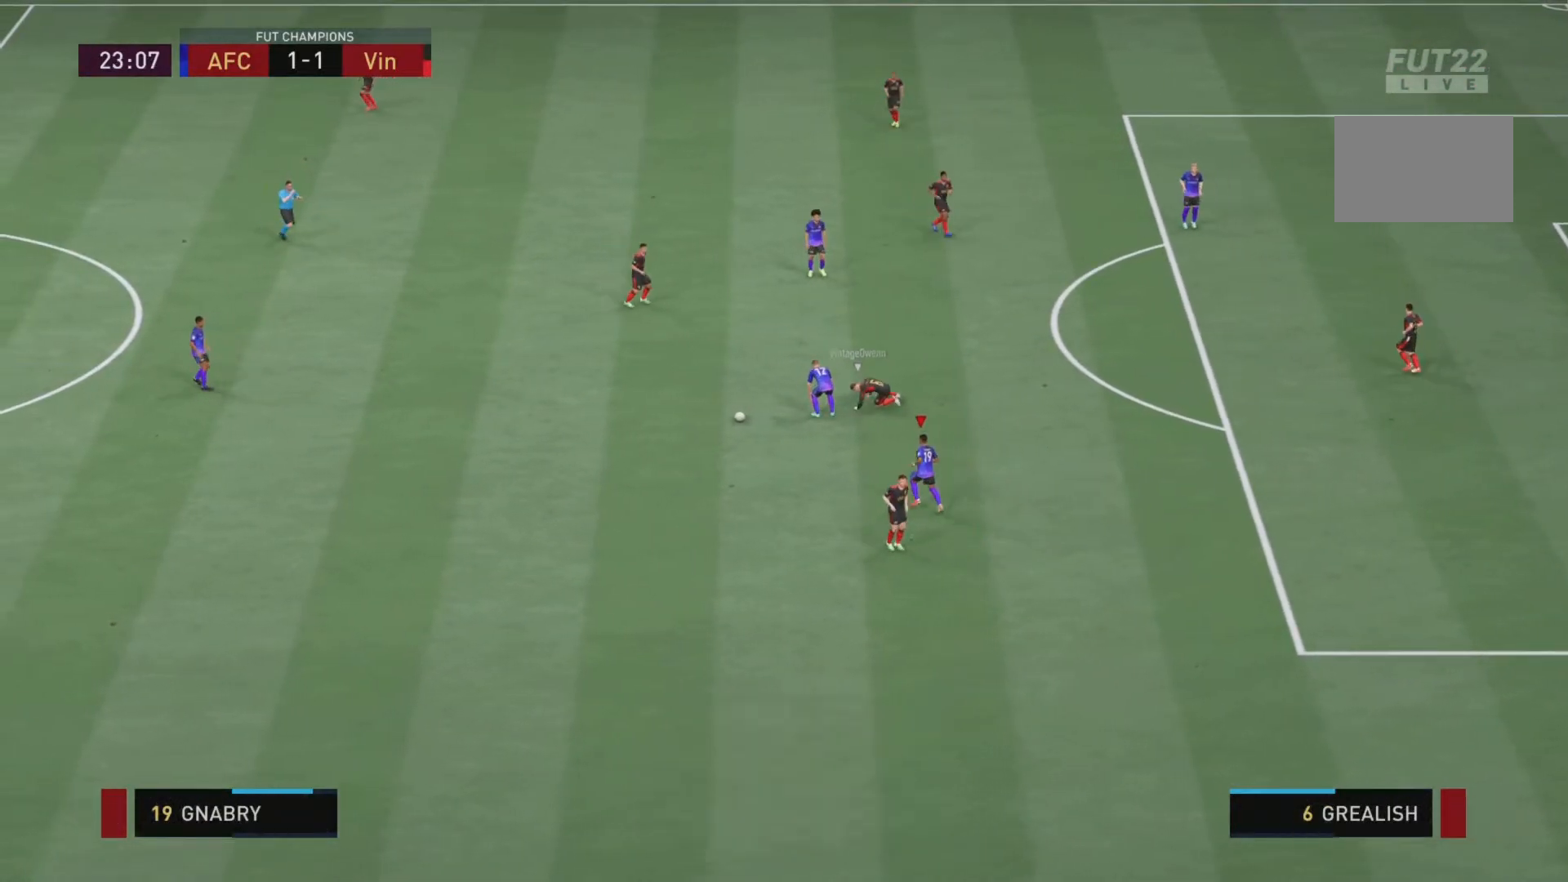
{"buttons": [], "left_stick": "center", "right_stick": "center", "events": [[67, "L1", "up"], [67, "left_stick", "down"], [234, "left_stick", "center"]]}
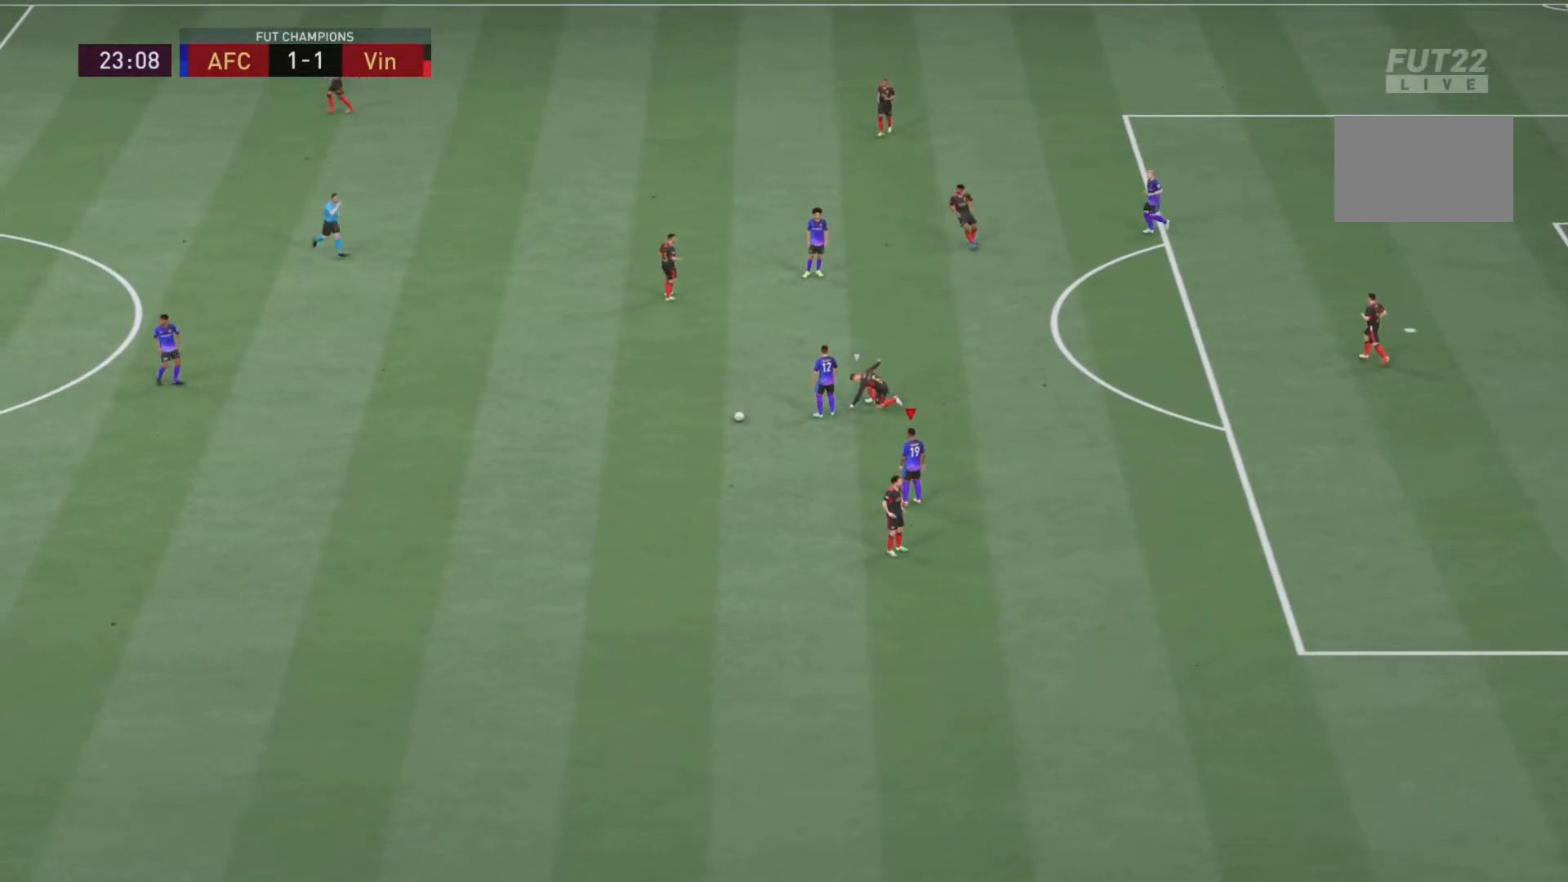
{"buttons": [], "left_stick": "center", "right_stick": "center", "events": []}